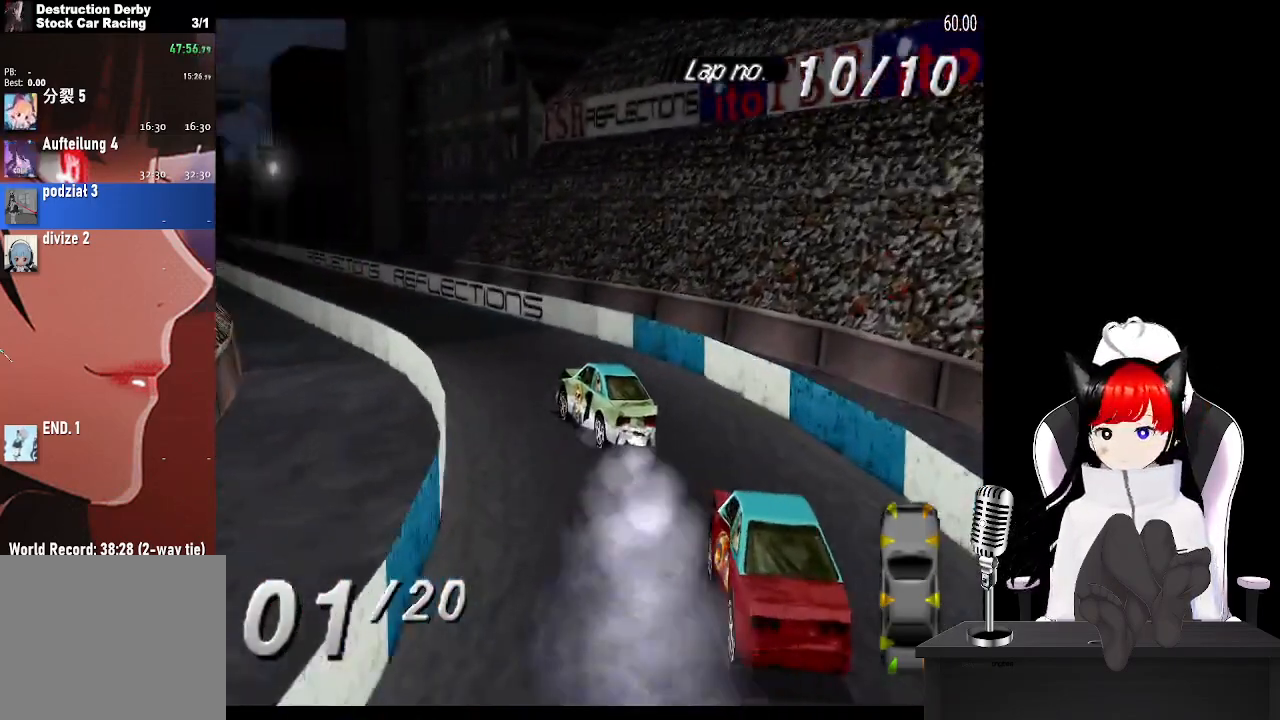
Gameplay with a controller (PlayStation layout); each line is a JSON object with the inputs held at the frame after it. "events" lists button and stick changes between this image and that frame as [ms after this image, input, new state], when the widget could be followed in between.
{"buttons": ["CROSS", "DPAD_RIGHT"], "left_stick": "center", "right_stick": "center", "events": [[100, "DPAD_LEFT", "down"], [267, "DPAD_LEFT", "up"], [450, "DPAD_RIGHT", "down"]]}
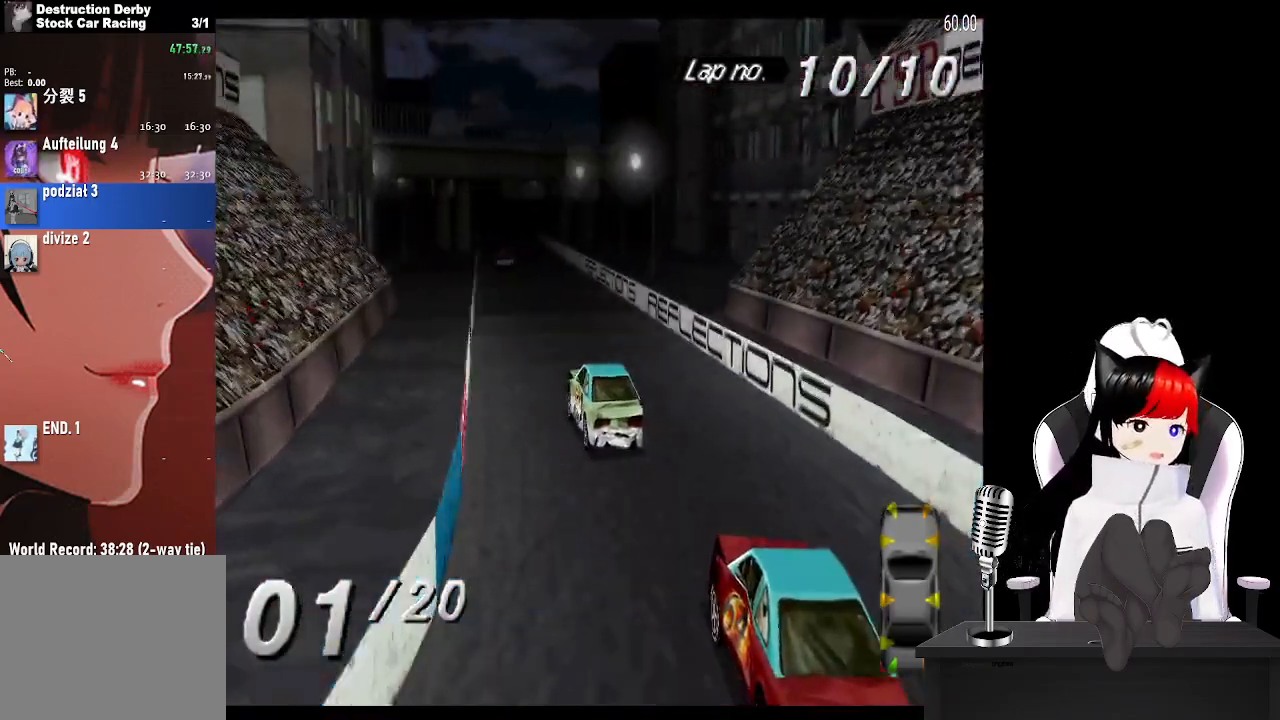
{"buttons": ["CROSS"], "left_stick": "center", "right_stick": "center", "events": [[200, "DPAD_RIGHT", "up"]]}
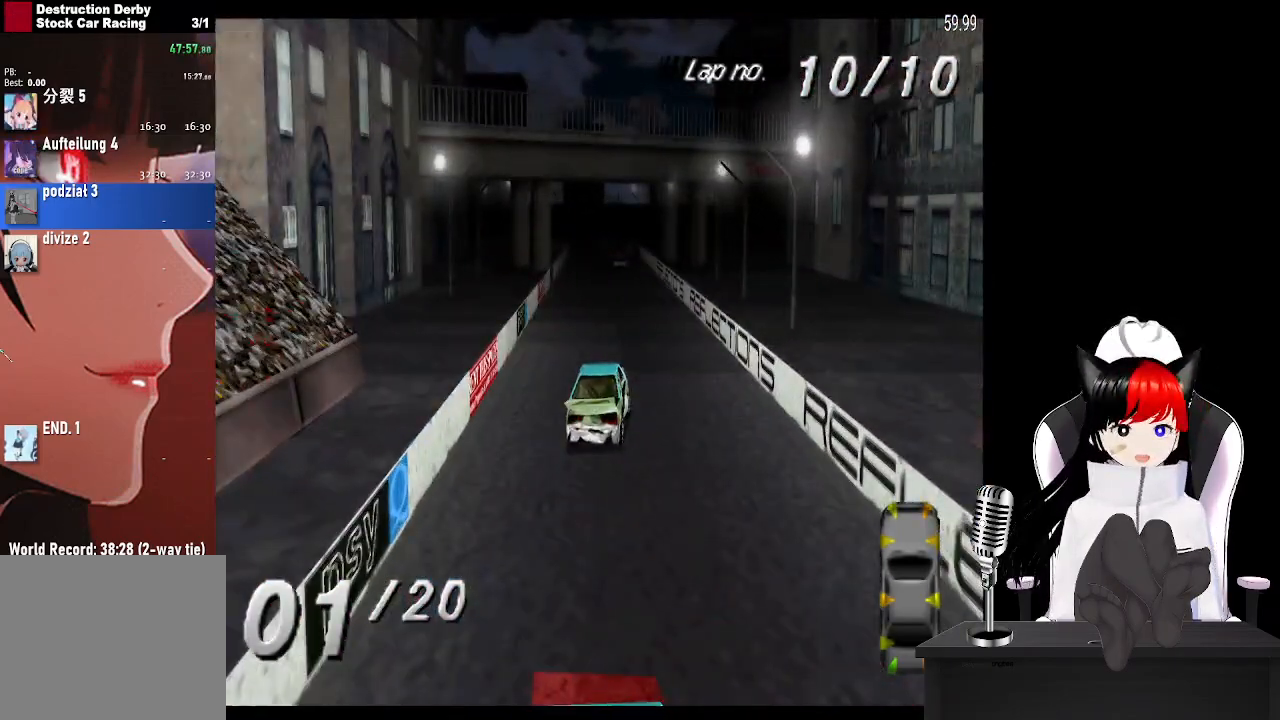
{"buttons": ["CROSS"], "left_stick": "center", "right_stick": "center", "events": [[167, "DPAD_LEFT", "down"], [400, "DPAD_LEFT", "up"]]}
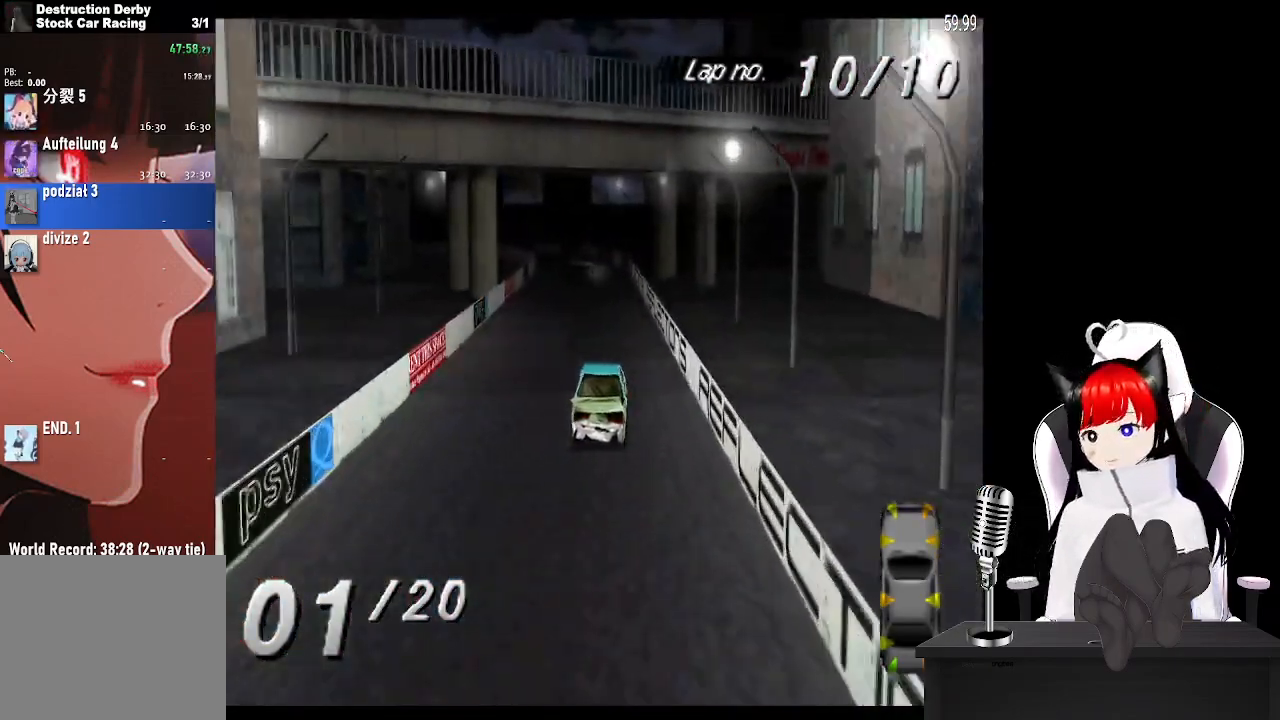
{"buttons": ["CROSS"], "left_stick": "center", "right_stick": "center", "events": []}
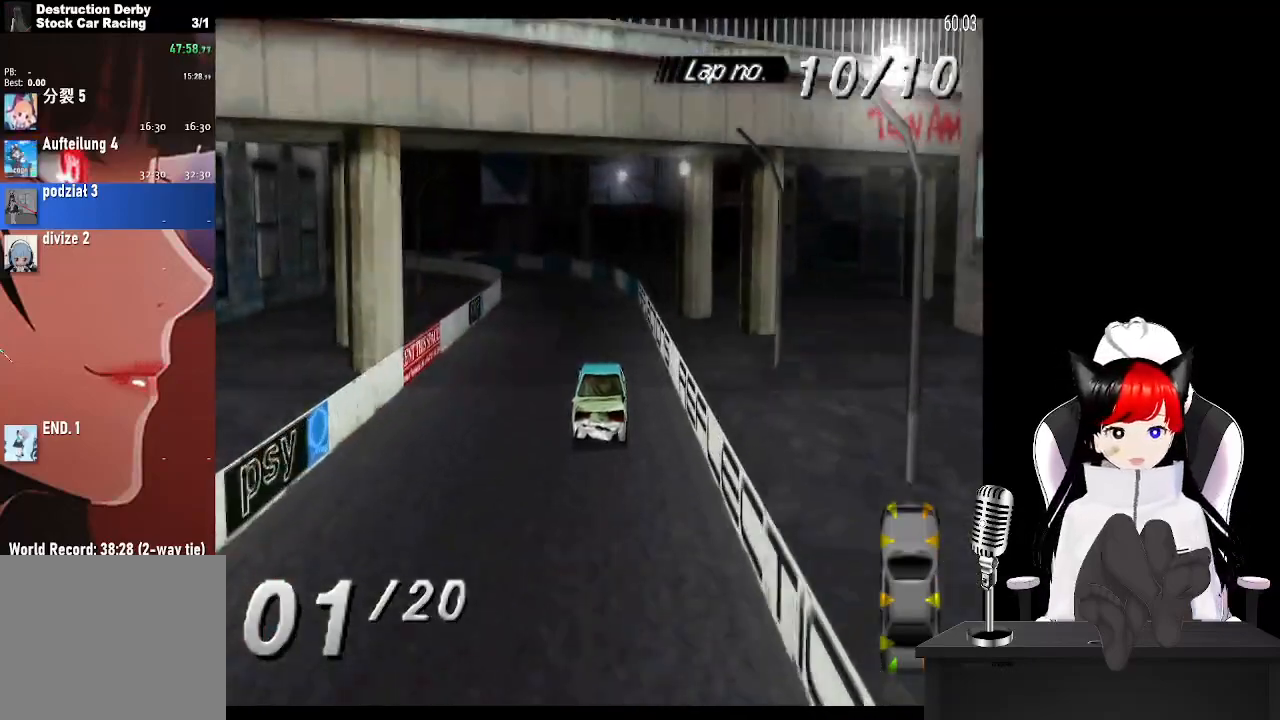
{"buttons": ["SQUARE", "DPAD_LEFT"], "left_stick": "center", "right_stick": "center", "events": [[300, "DPAD_LEFT", "down"], [450, "SQUARE", "down"], [467, "CROSS", "up"]]}
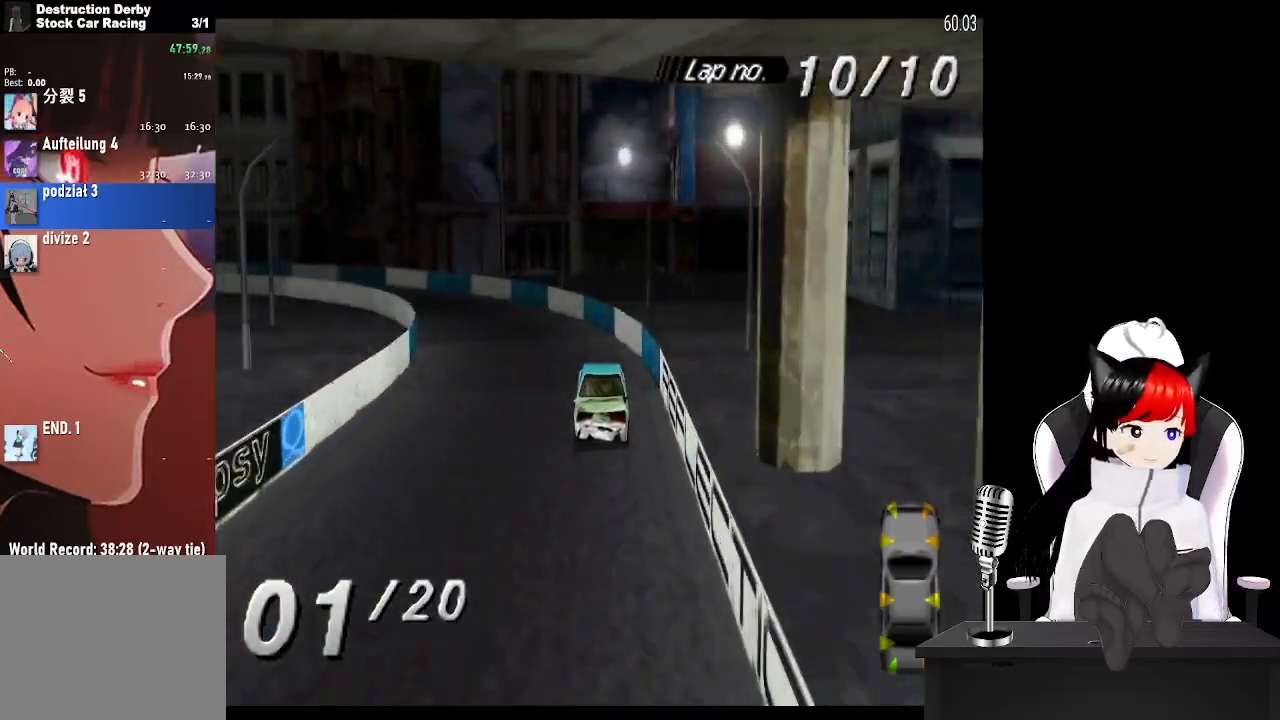
{"buttons": ["CROSS", "DPAD_LEFT"], "left_stick": "center", "right_stick": "center", "events": [[117, "CROSS", "down"], [117, "SQUARE", "up"]]}
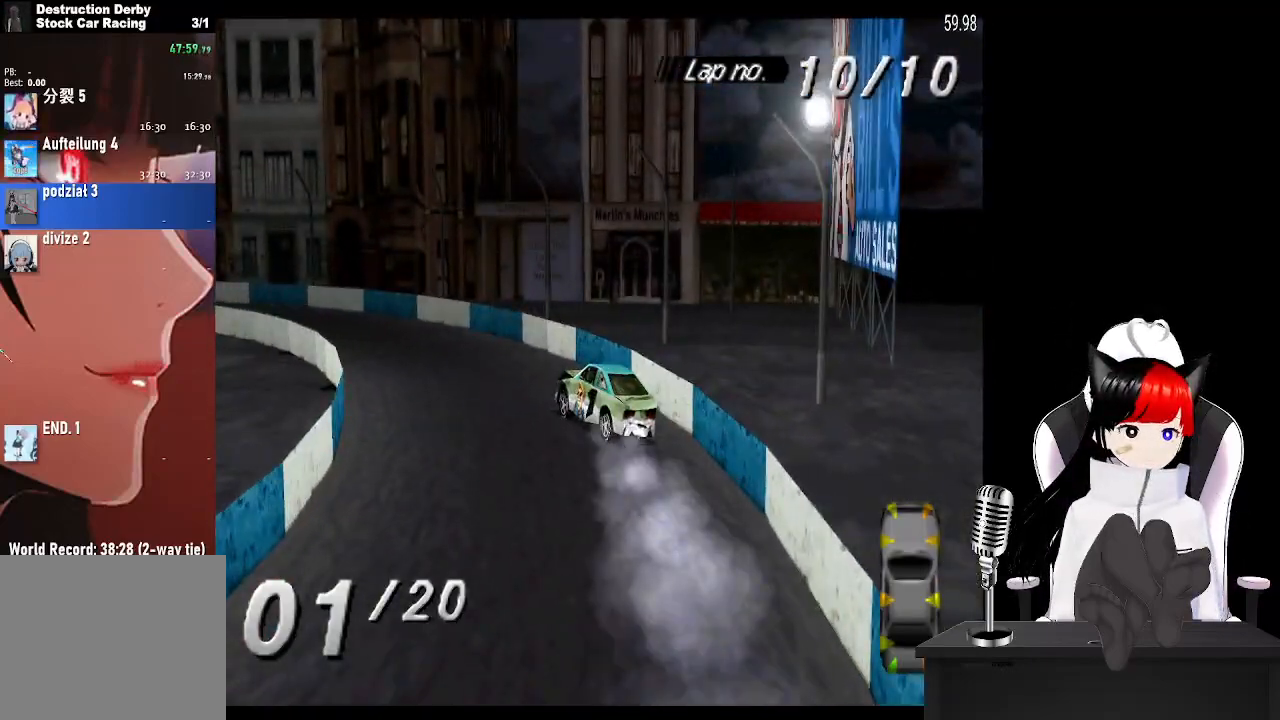
{"buttons": ["CROSS"], "left_stick": "center", "right_stick": "center", "events": [[200, "DPAD_LEFT", "up"], [283, "DPAD_LEFT", "down"], [433, "DPAD_LEFT", "up"]]}
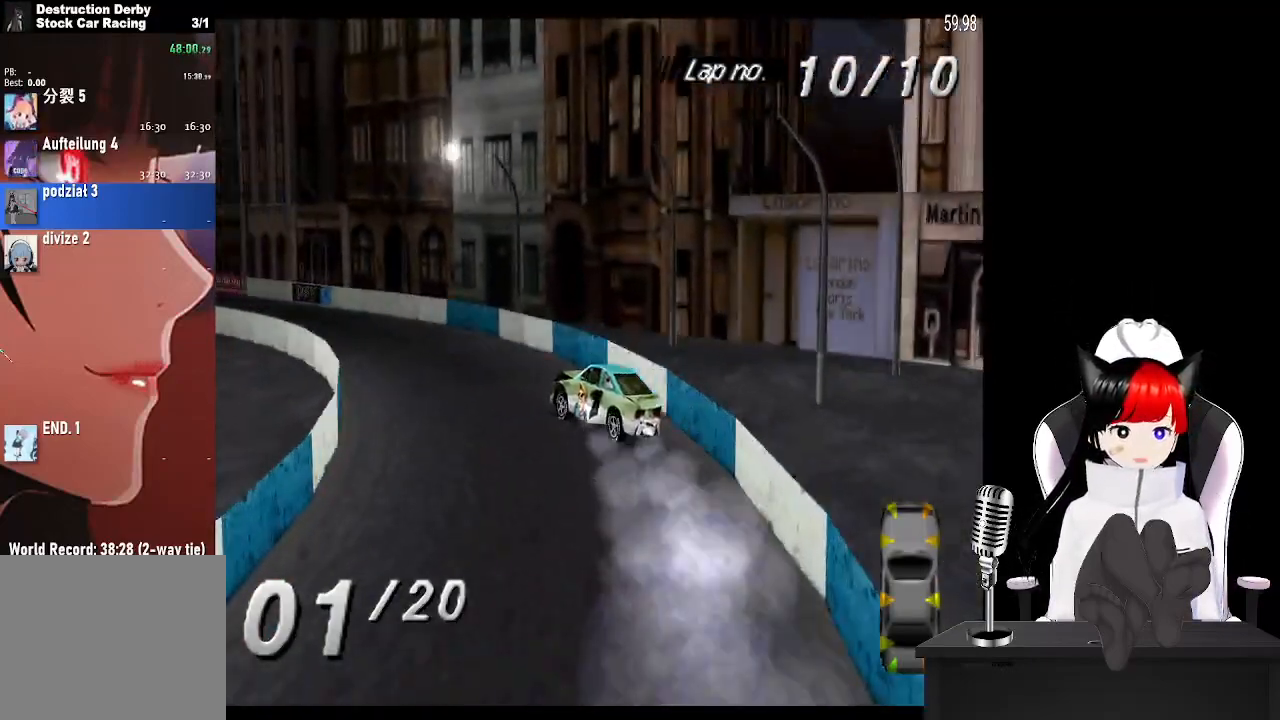
{"buttons": ["CROSS", "DPAD_RIGHT"], "left_stick": "center", "right_stick": "center", "events": [[100, "DPAD_LEFT", "down"], [250, "DPAD_LEFT", "up"], [367, "DPAD_RIGHT", "down"]]}
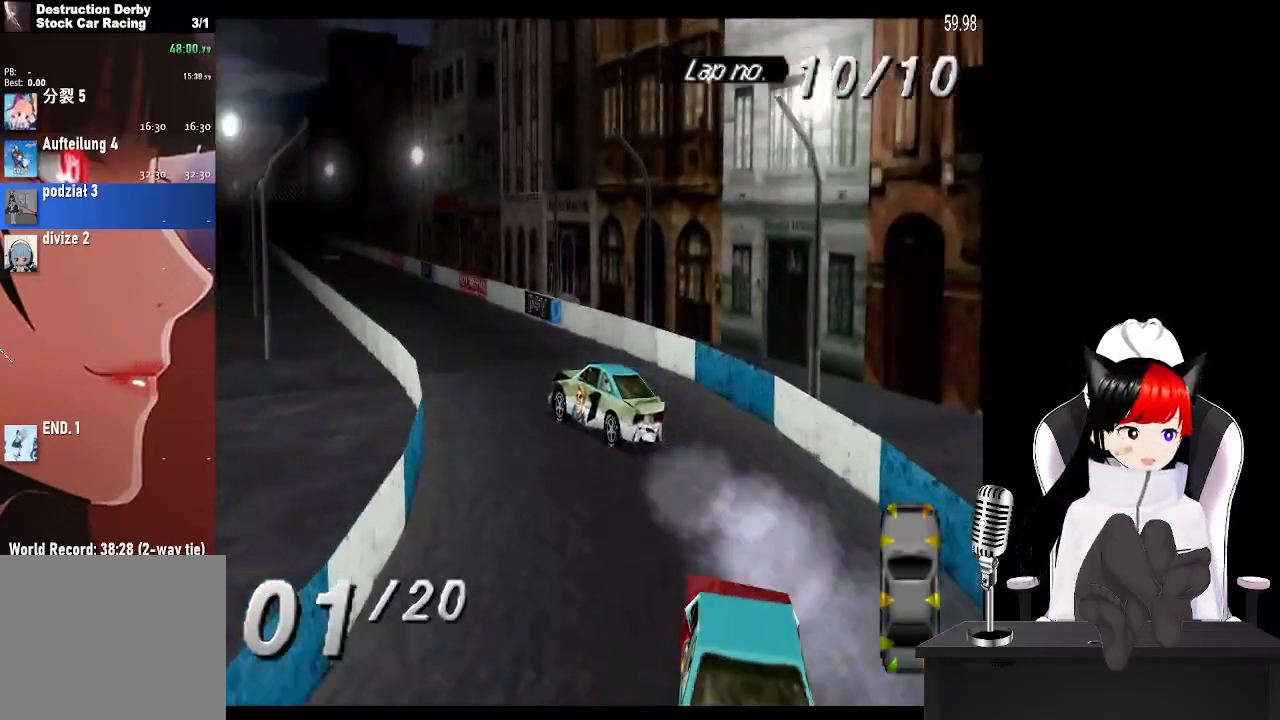
{"buttons": ["CROSS"], "left_stick": "center", "right_stick": "center", "events": [[50, "DPAD_RIGHT", "up"]]}
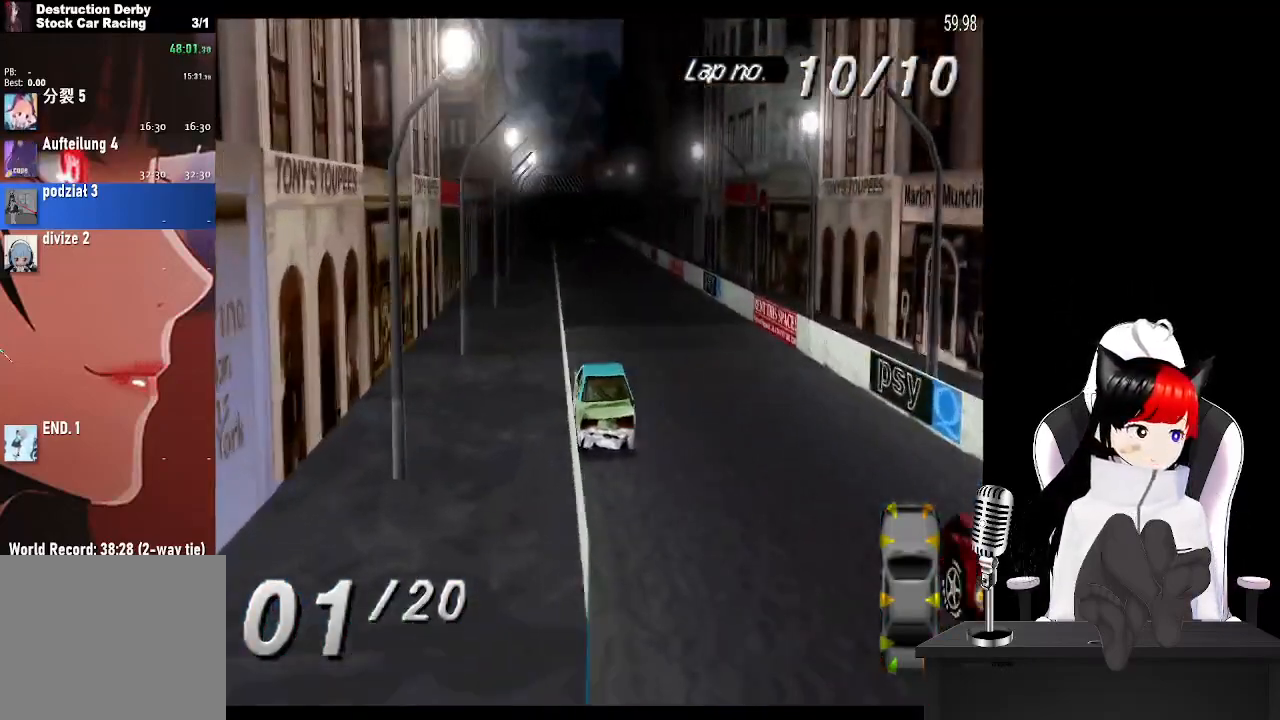
{"buttons": ["CROSS"], "left_stick": "center", "right_stick": "center", "events": [[200, "DPAD_RIGHT", "down"], [233, "DPAD_RIGHT", "up"]]}
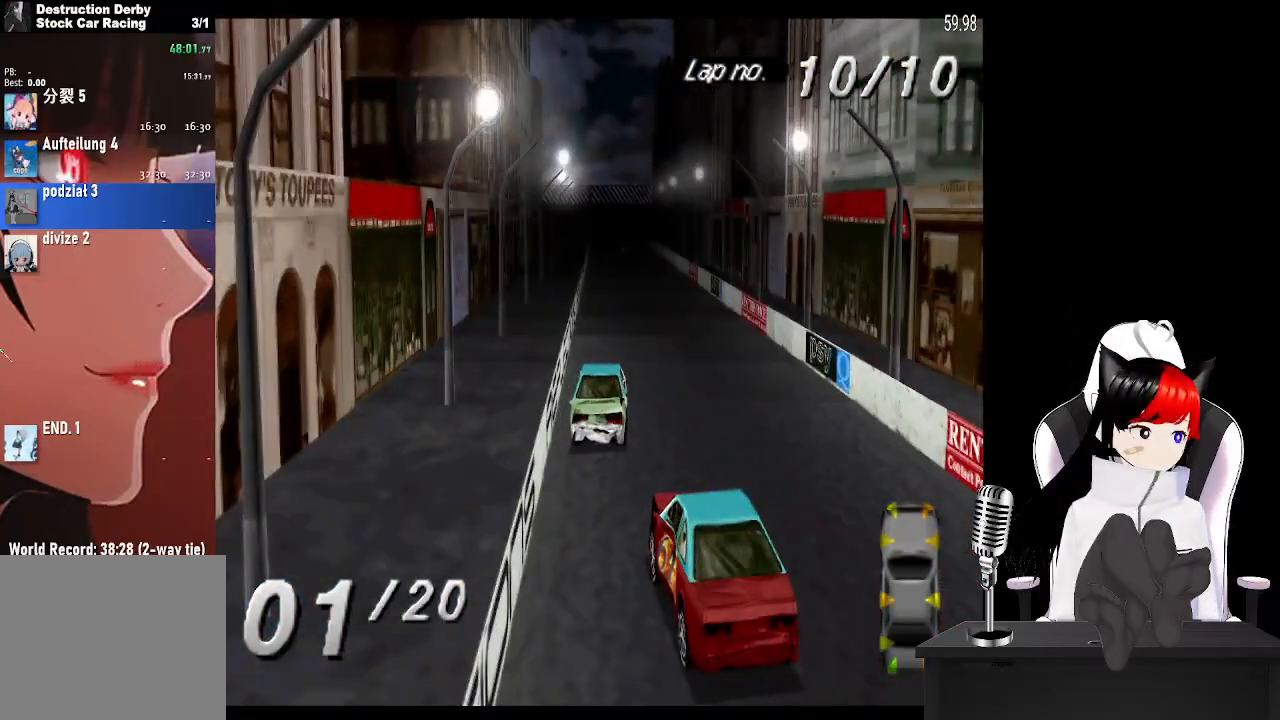
{"buttons": ["CROSS"], "left_stick": "center", "right_stick": "center", "events": []}
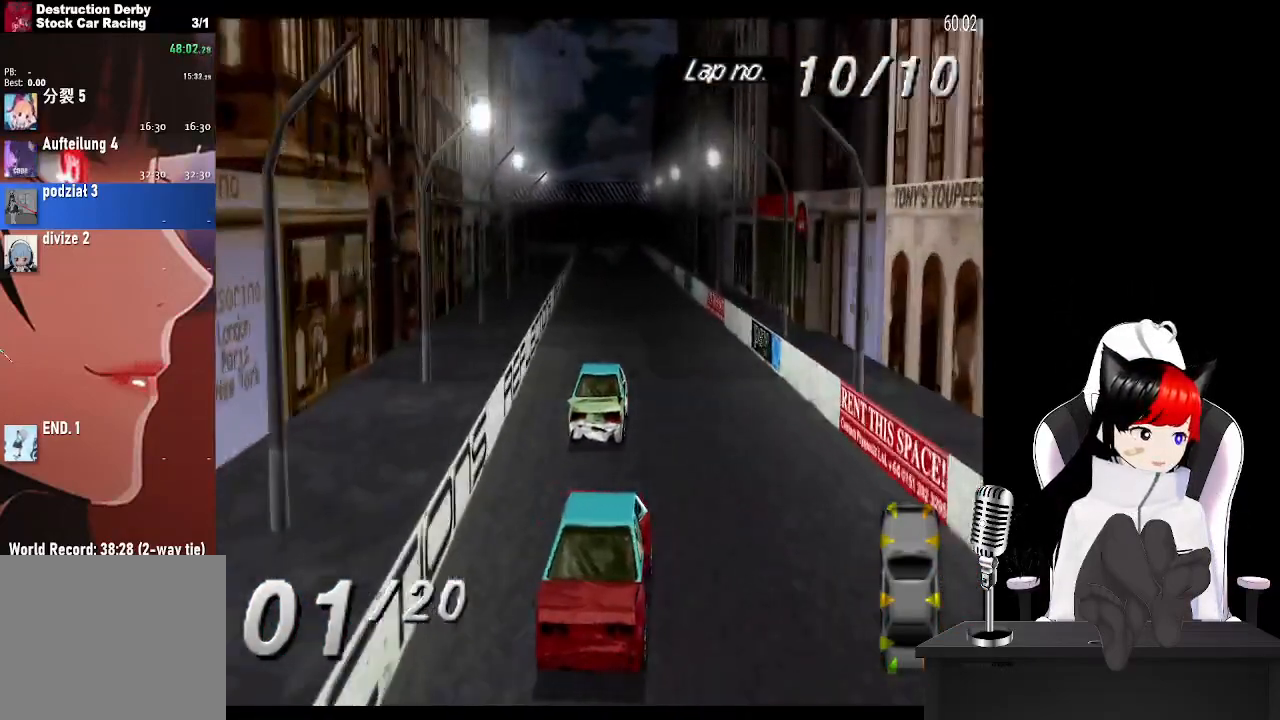
{"buttons": ["CROSS"], "left_stick": "center", "right_stick": "center", "events": [[200, "DPAD_LEFT", "down"], [300, "DPAD_LEFT", "up"]]}
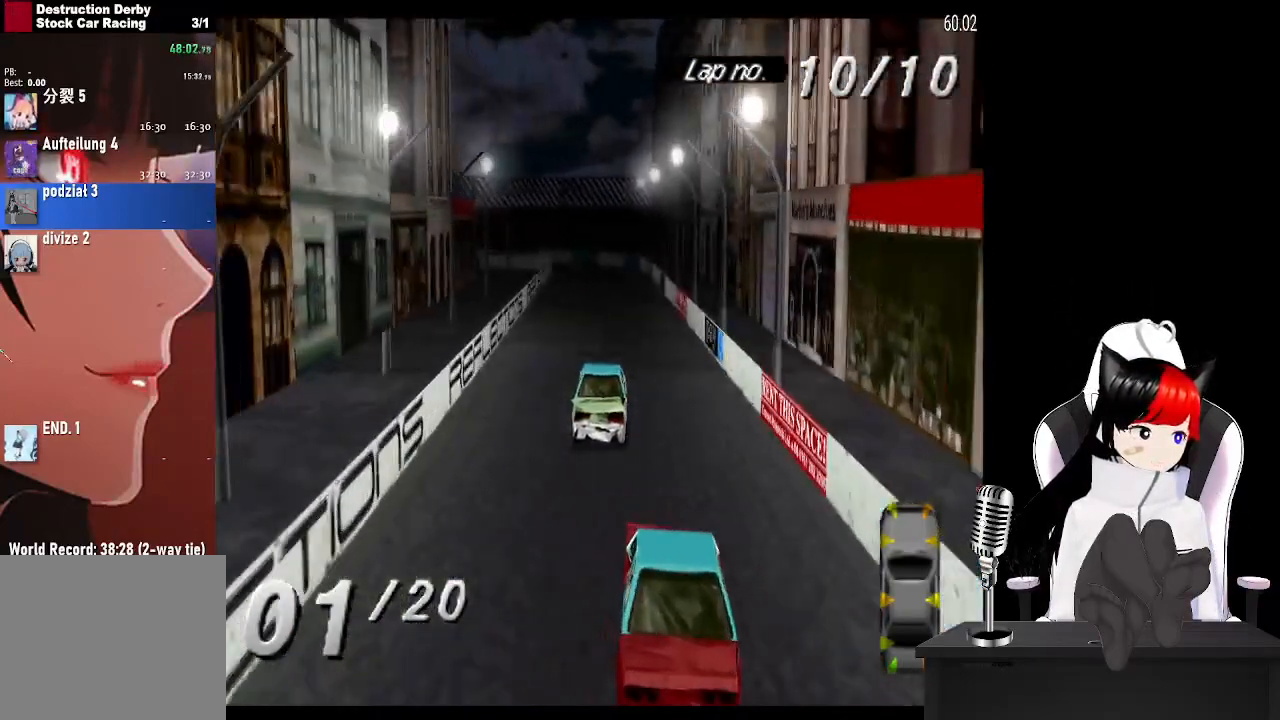
{"buttons": ["CROSS", "DPAD_LEFT"], "left_stick": "center", "right_stick": "center", "events": [[433, "DPAD_LEFT", "down"]]}
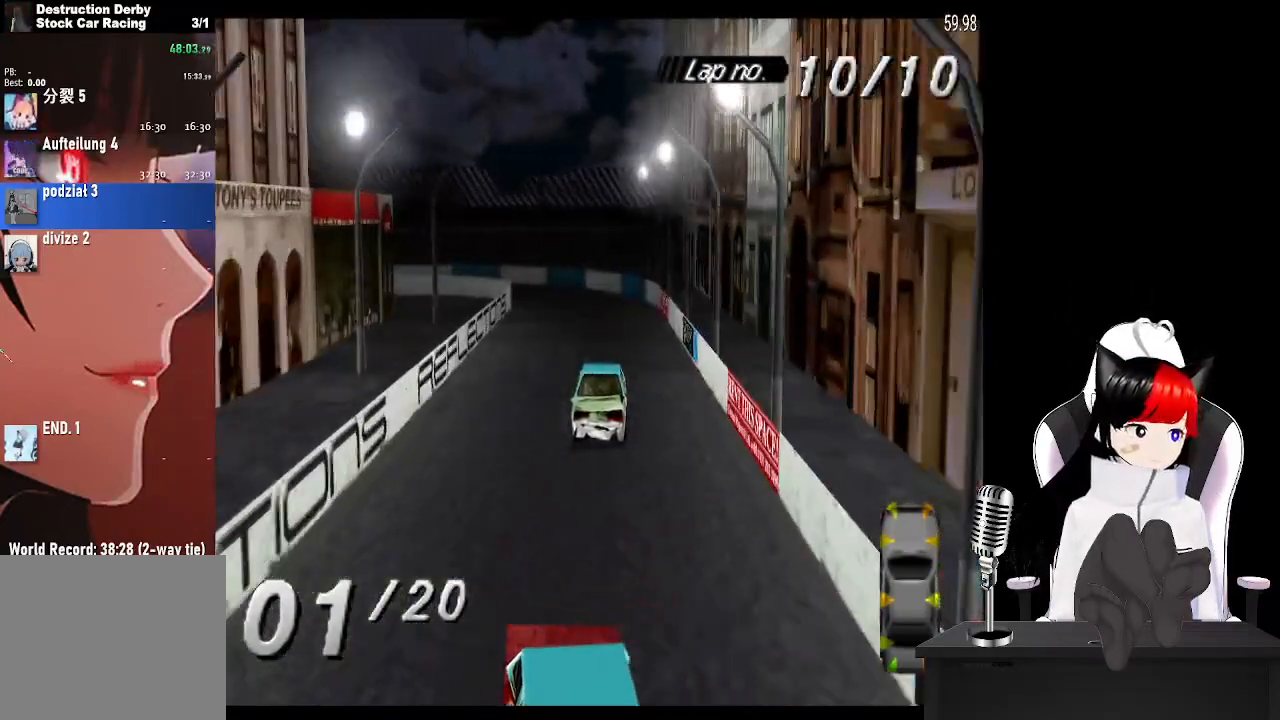
{"buttons": ["CROSS", "DPAD_LEFT"], "left_stick": "center", "right_stick": "center", "events": [[33, "CROSS", "up"], [100, "SQUARE", "down"], [267, "SQUARE", "up"], [500, "CROSS", "down"]]}
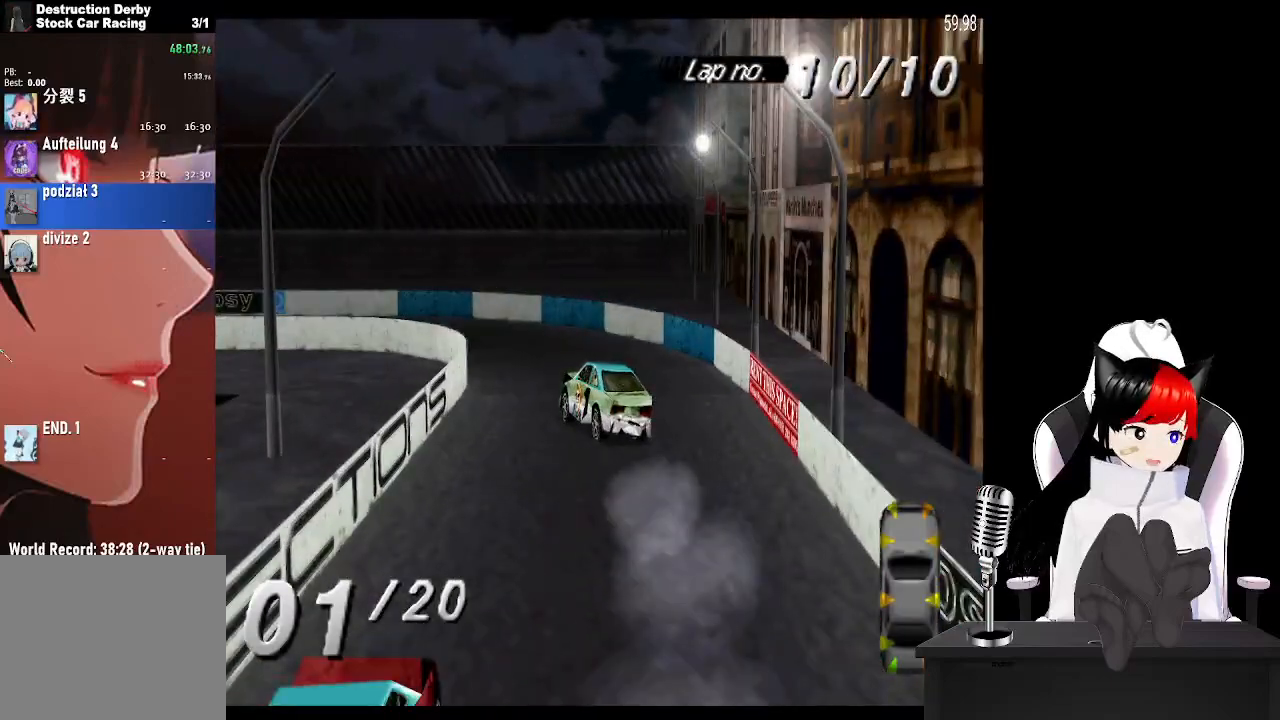
{"buttons": ["CROSS", "DPAD_LEFT"], "left_stick": "center", "right_stick": "center", "events": [[300, "DPAD_LEFT", "up"], [467, "DPAD_LEFT", "down"]]}
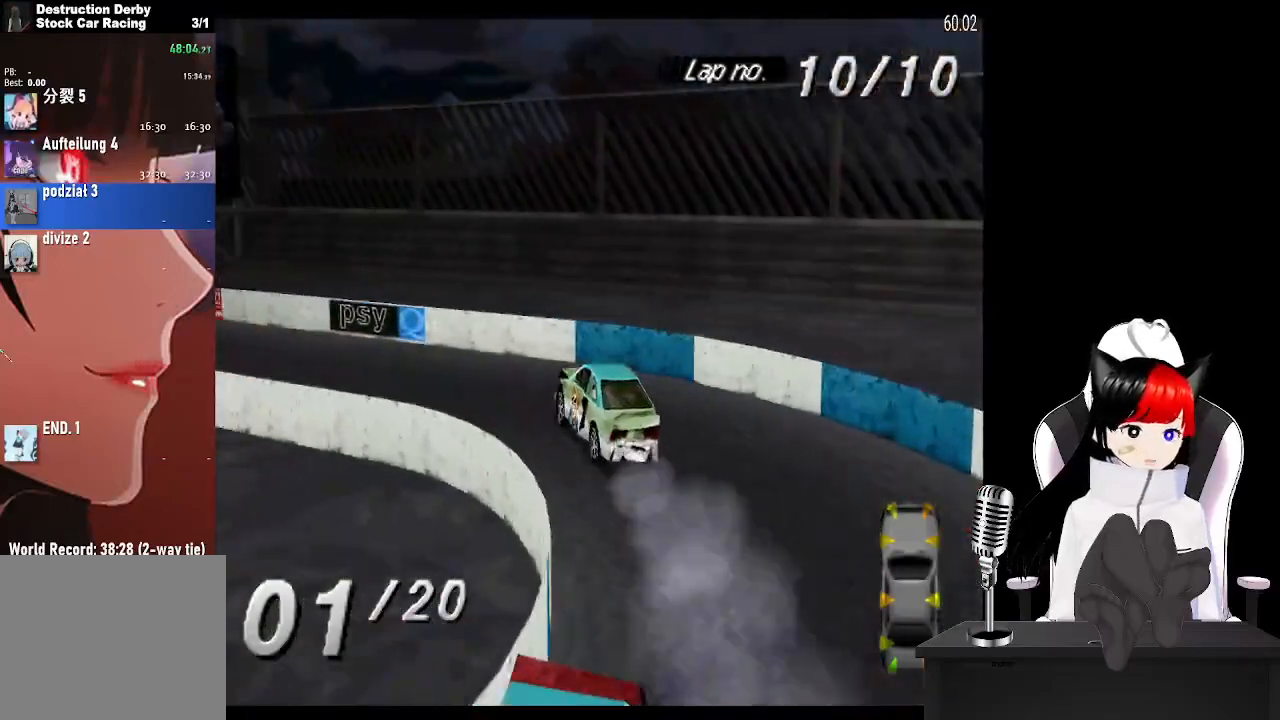
{"buttons": ["CROSS", "DPAD_RIGHT"], "left_stick": "center", "right_stick": "center", "events": [[267, "DPAD_LEFT", "up"], [467, "DPAD_RIGHT", "down"]]}
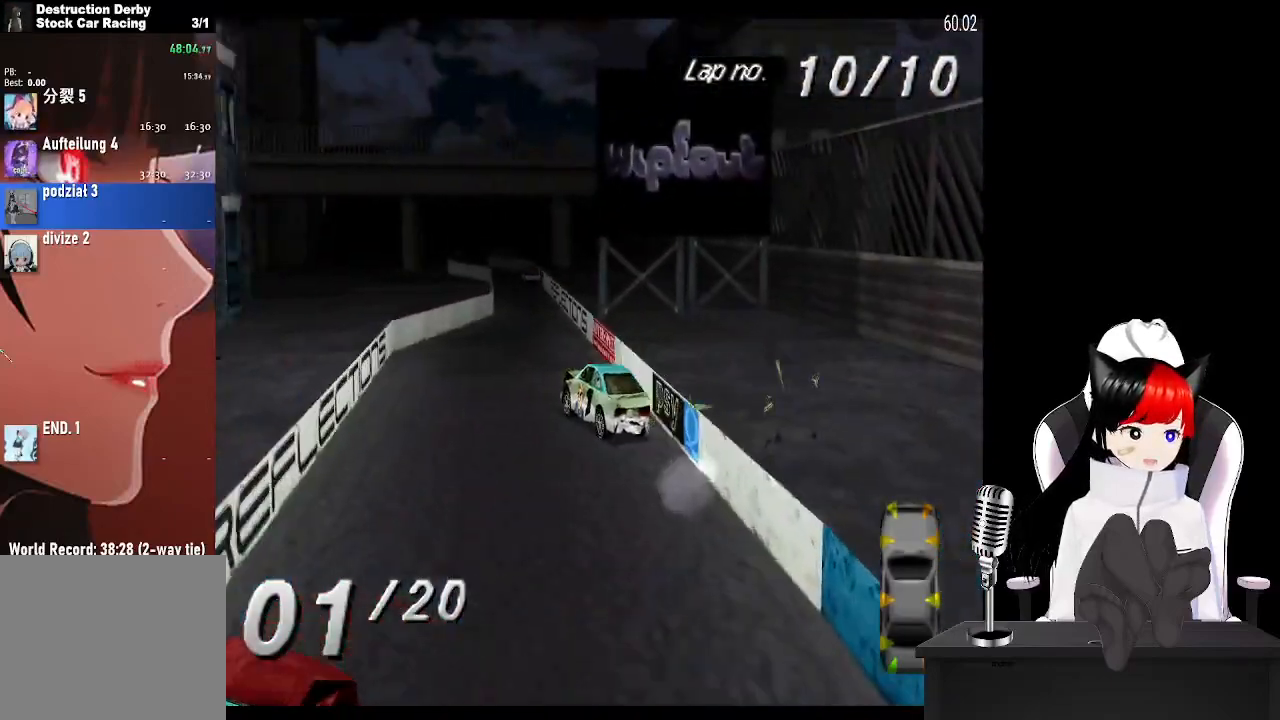
{"buttons": ["CROSS"], "left_stick": "center", "right_stick": "center", "events": [[433, "DPAD_RIGHT", "up"]]}
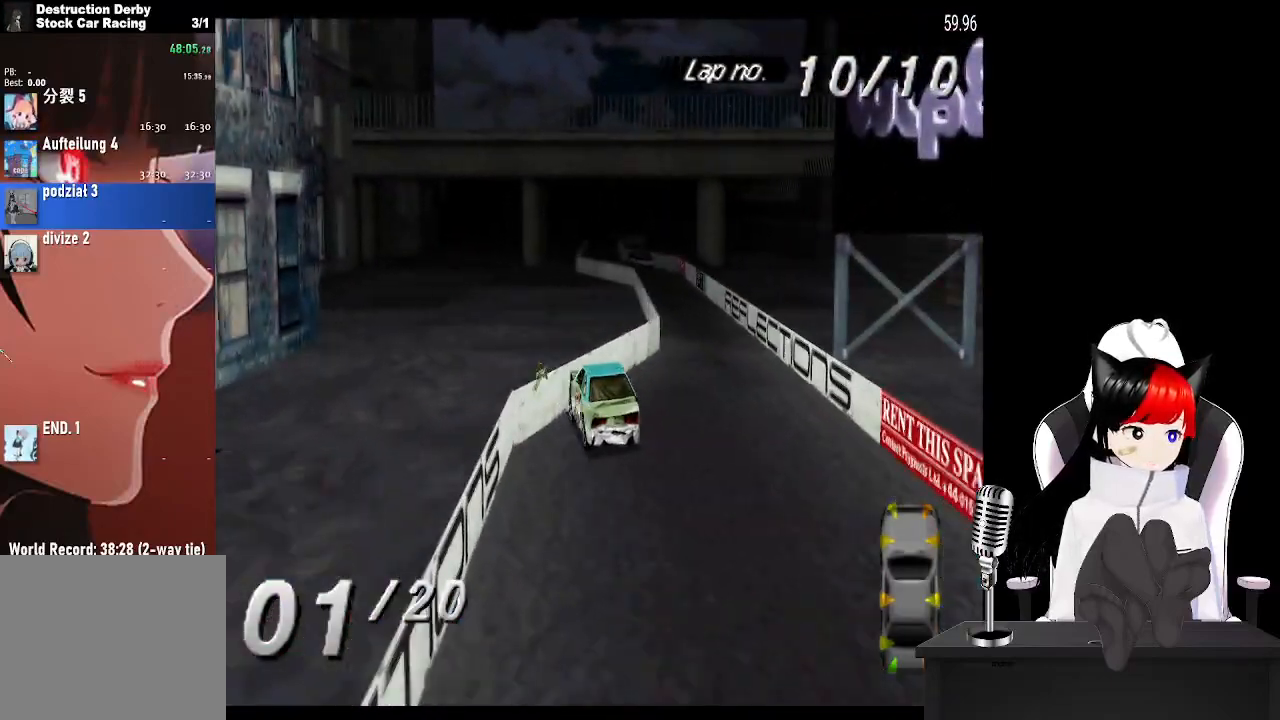
{"buttons": ["CROSS", "DPAD_LEFT"], "left_stick": "center", "right_stick": "center", "events": [[50, "DPAD_LEFT", "down"]]}
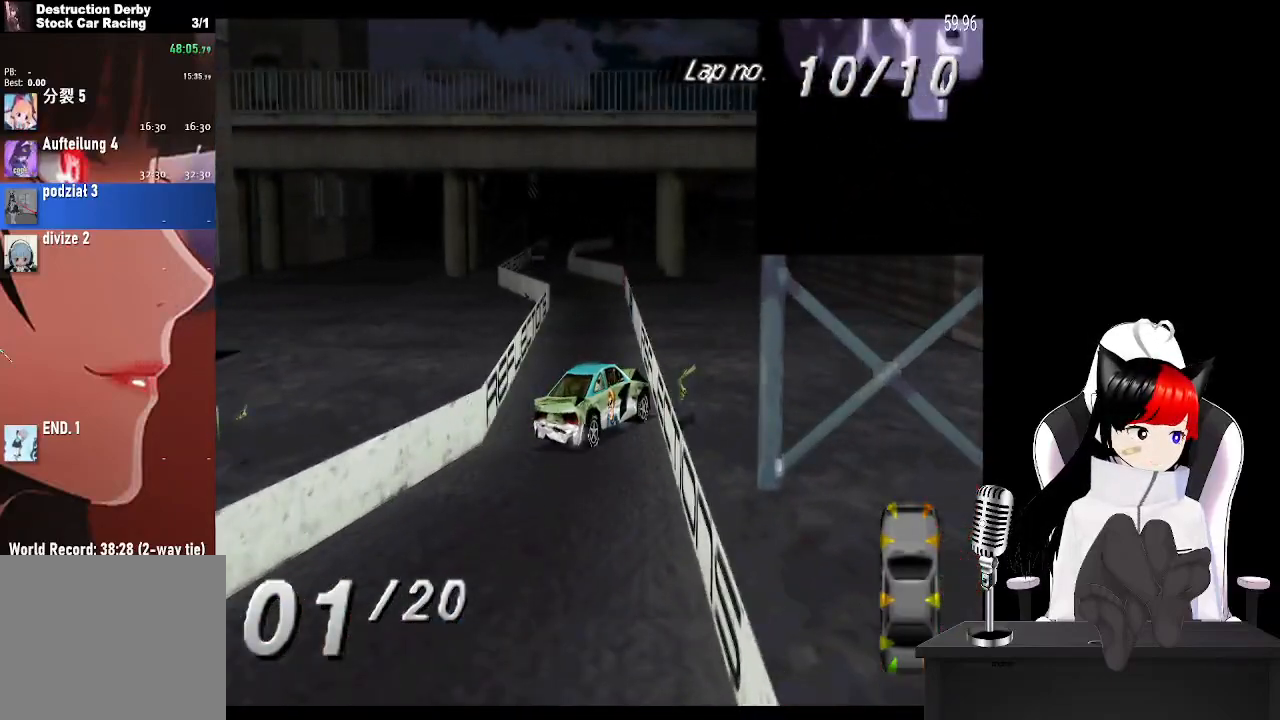
{"buttons": ["CROSS"], "left_stick": "center", "right_stick": "center", "events": [[17, "DPAD_LEFT", "up"]]}
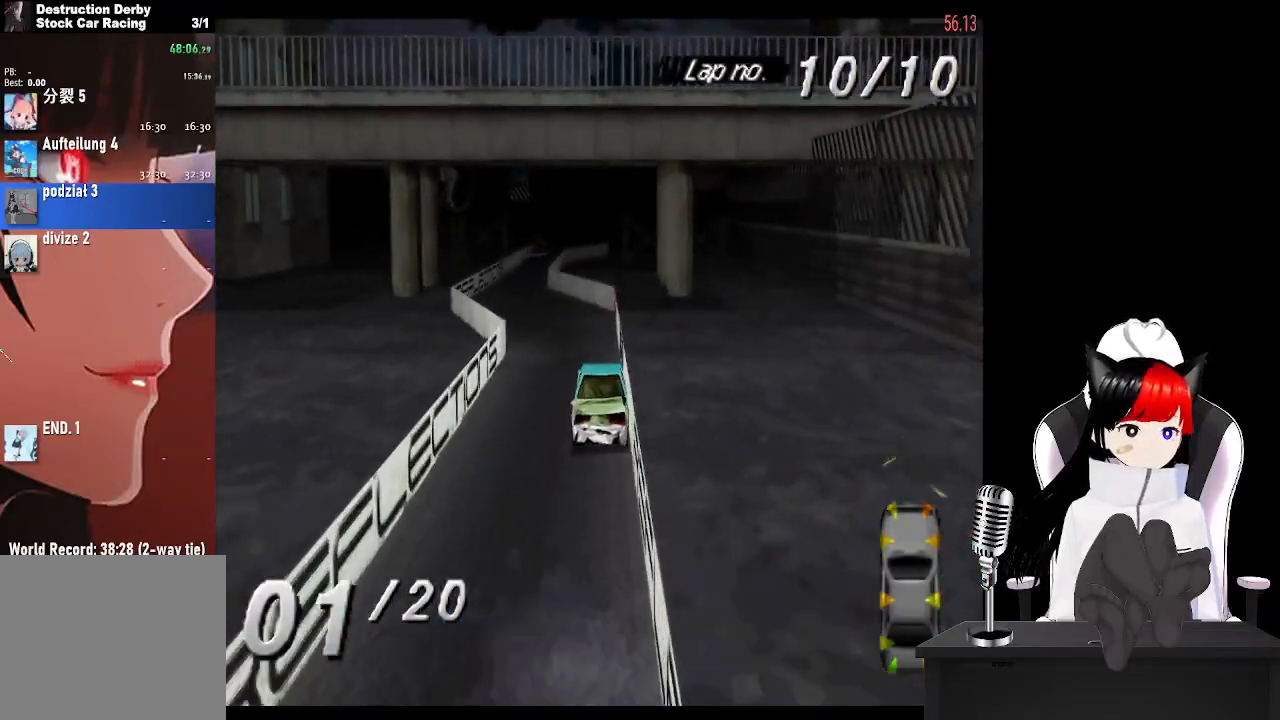
{"buttons": ["CROSS"], "left_stick": "center", "right_stick": "center", "events": [[67, "DPAD_LEFT", "down"], [367, "DPAD_LEFT", "up"]]}
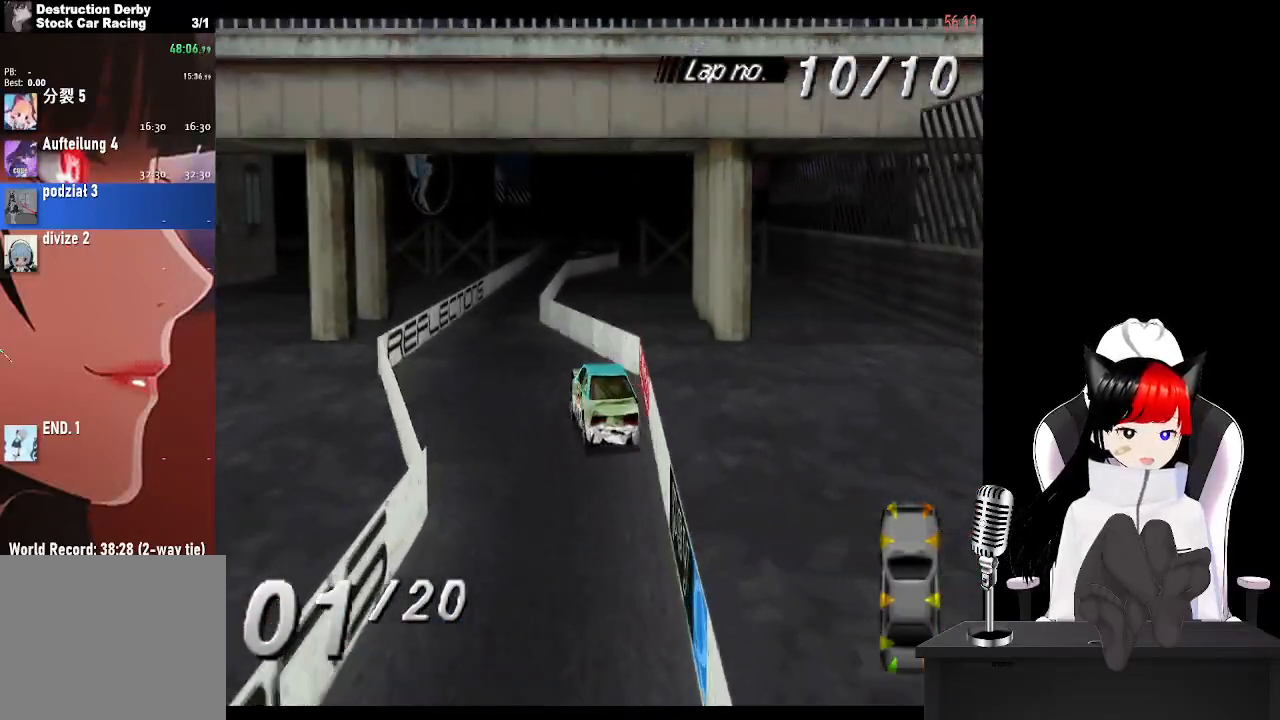
{"buttons": ["CROSS"], "left_stick": "center", "right_stick": "center", "events": [[167, "DPAD_RIGHT", "down"], [433, "DPAD_RIGHT", "up"]]}
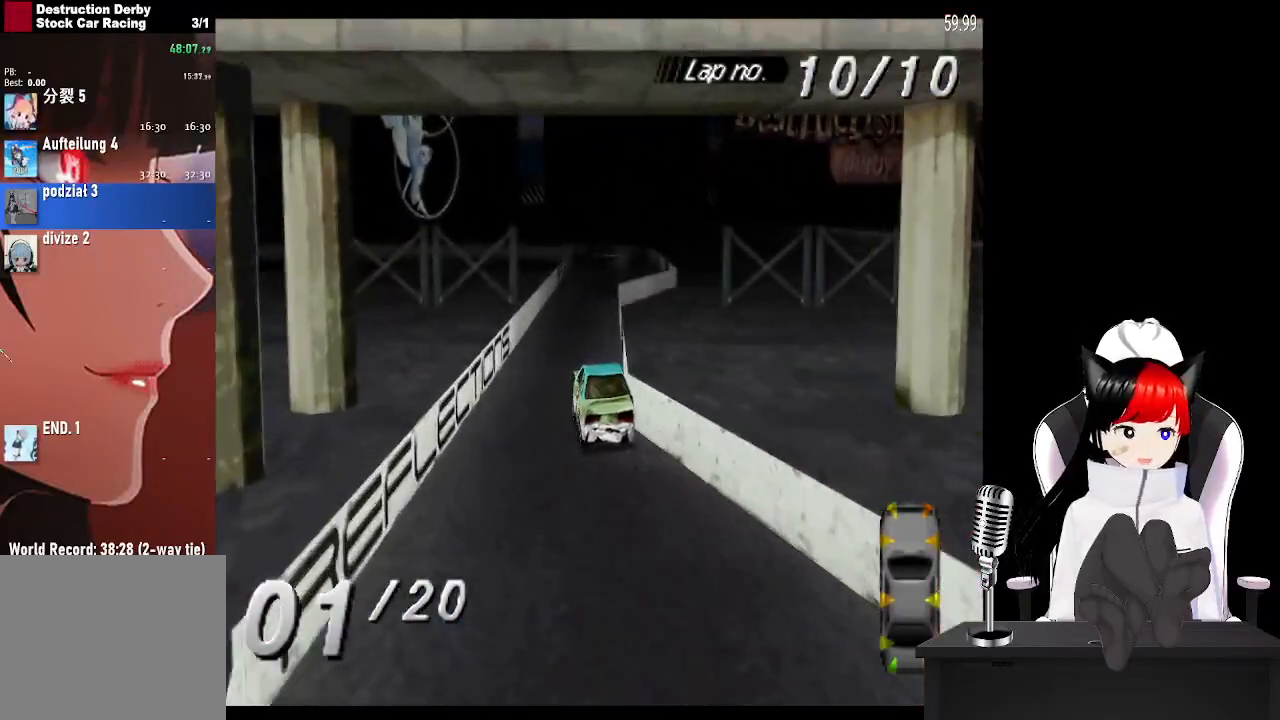
{"buttons": ["CROSS"], "left_stick": "center", "right_stick": "center", "events": [[267, "DPAD_RIGHT", "down"], [400, "DPAD_RIGHT", "up"]]}
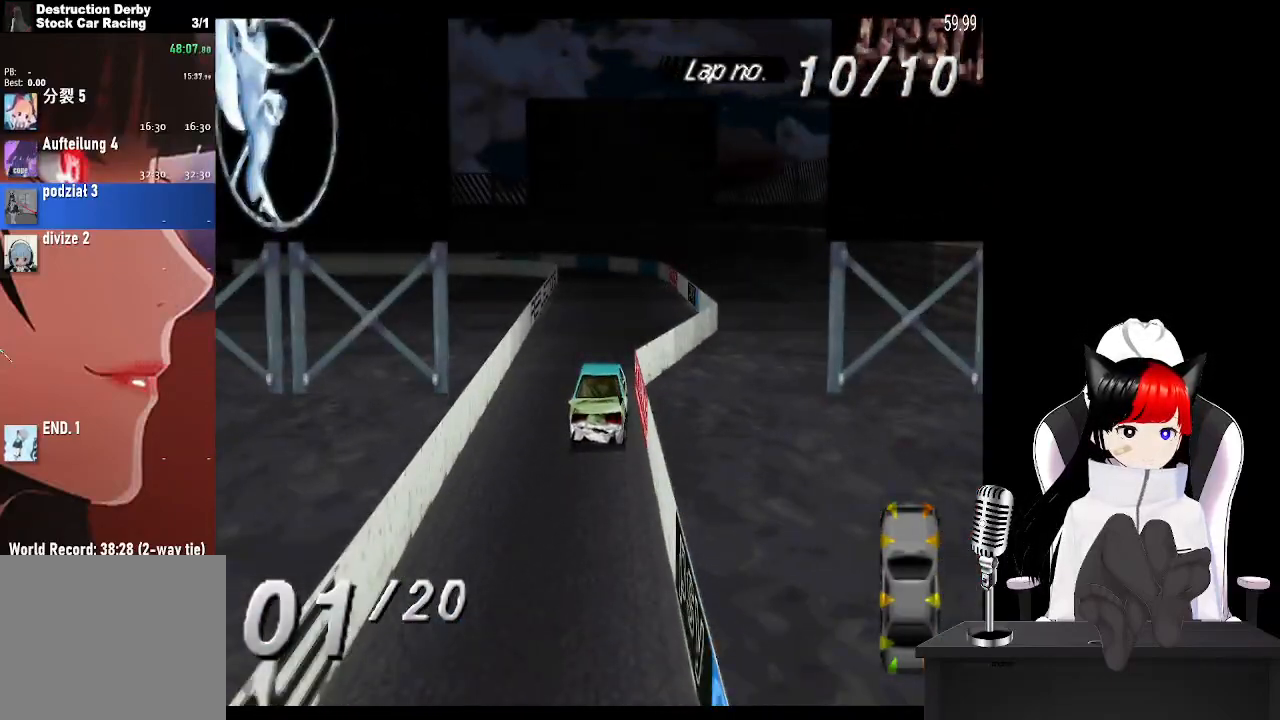
{"buttons": ["DPAD_LEFT"], "left_stick": "center", "right_stick": "center", "events": [[350, "DPAD_LEFT", "down"], [467, "CROSS", "up"]]}
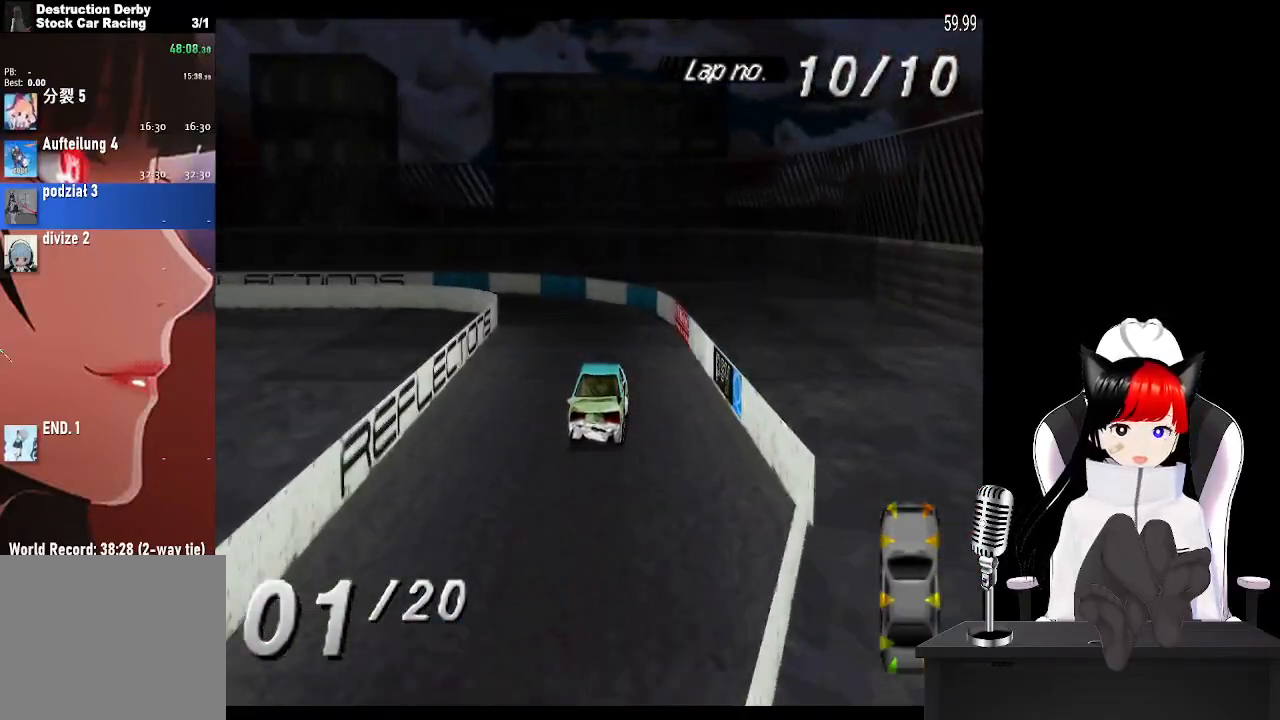
{"buttons": ["DPAD_LEFT"], "left_stick": "center", "right_stick": "center", "events": [[33, "SQUARE", "down"], [250, "SQUARE", "up"]]}
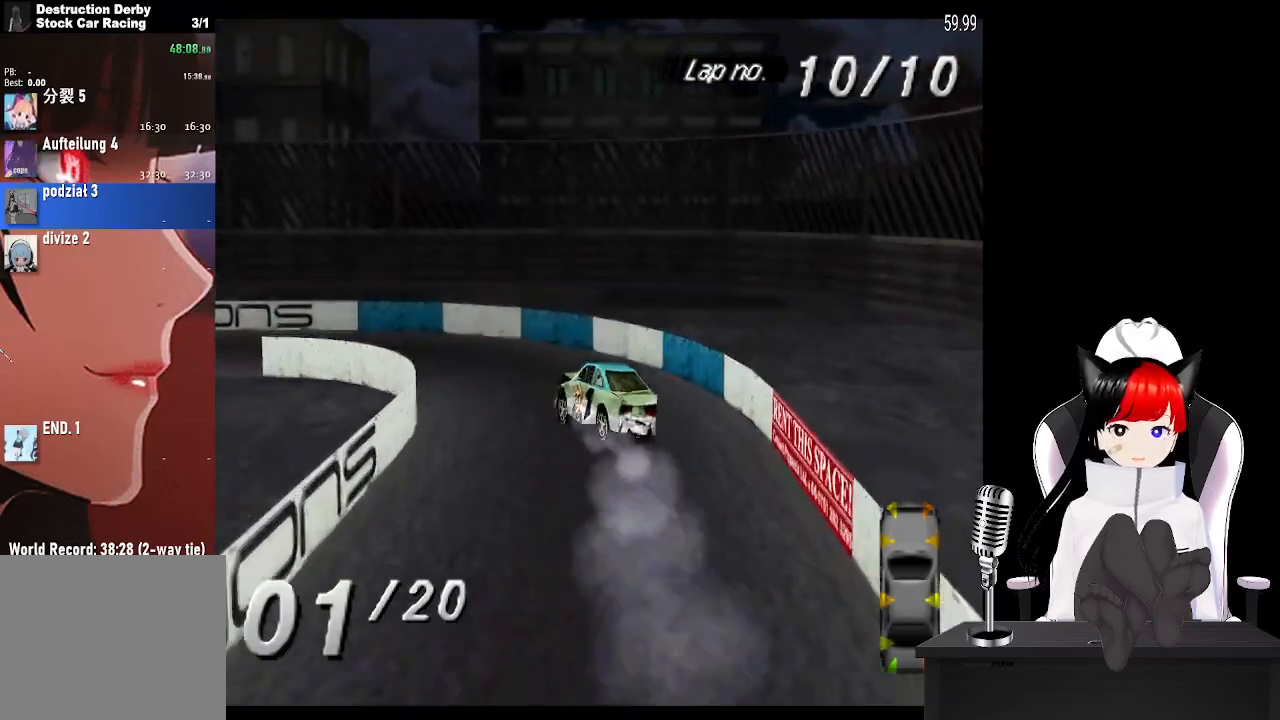
{"buttons": ["CROSS"], "left_stick": "center", "right_stick": "center", "events": [[33, "CROSS", "down"], [500, "DPAD_LEFT", "up"]]}
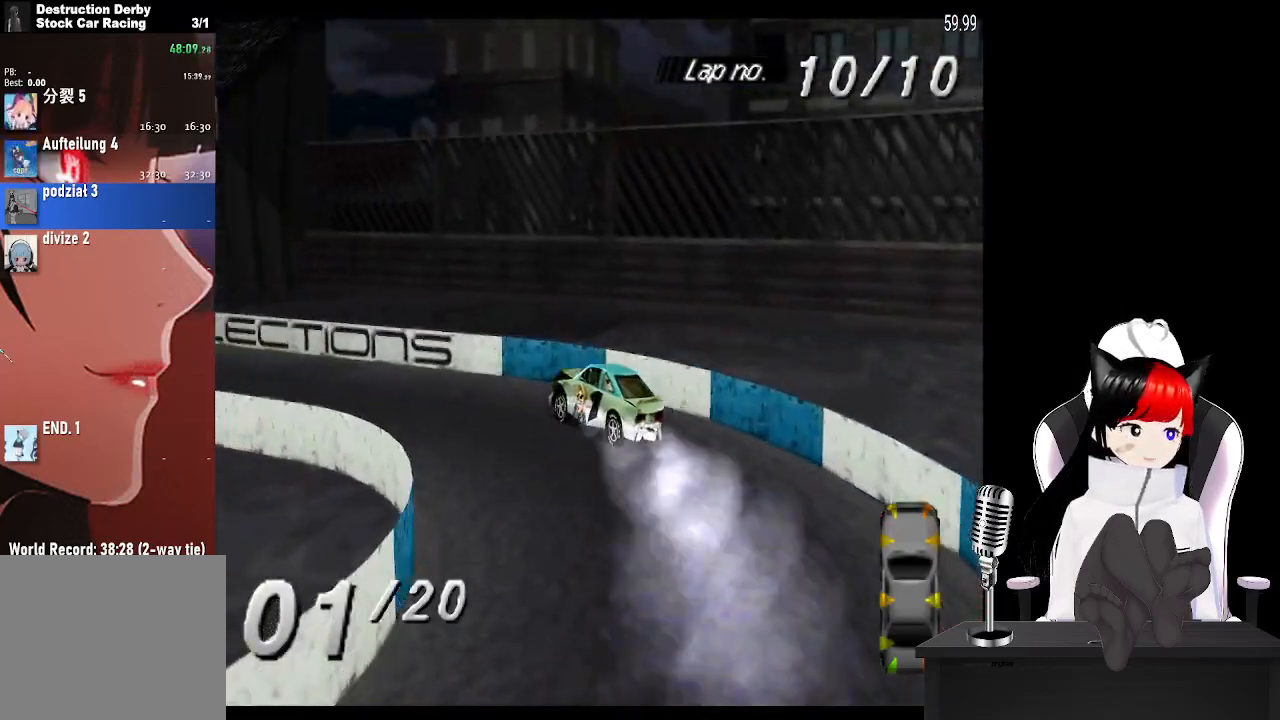
{"buttons": ["CROSS", "DPAD_RIGHT"], "left_stick": "center", "right_stick": "center", "events": [[400, "DPAD_RIGHT", "down"]]}
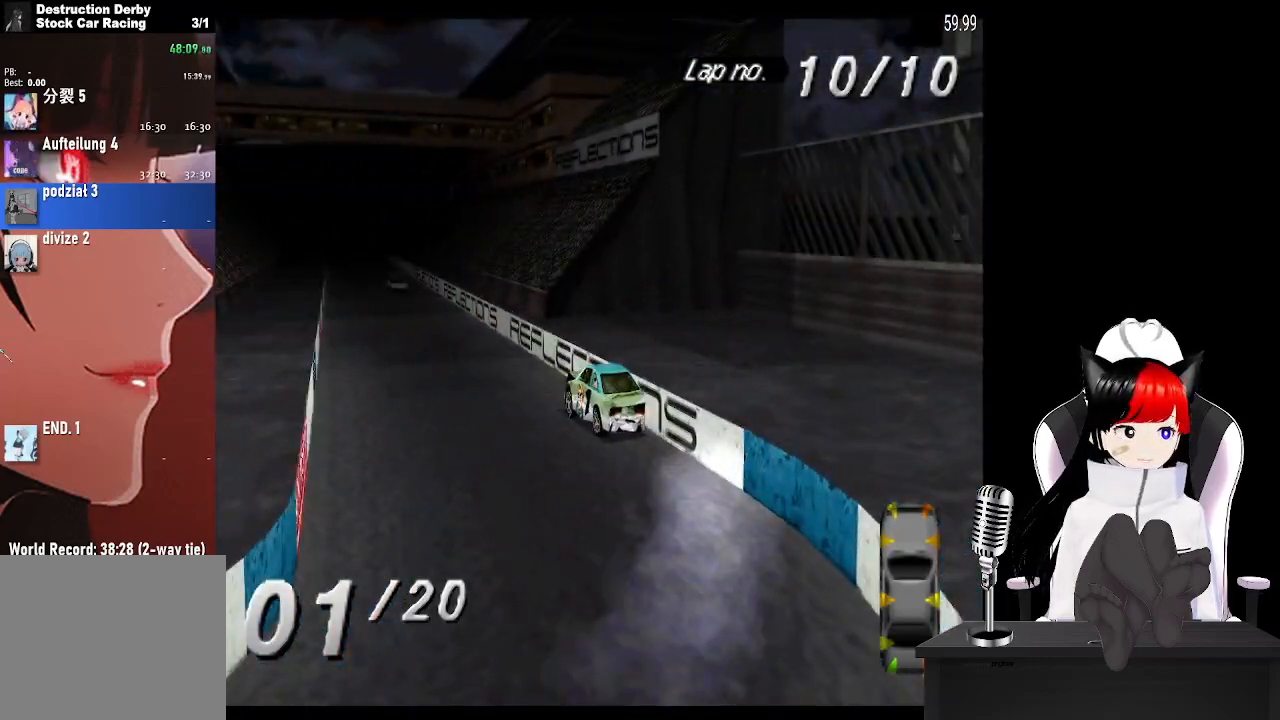
{"buttons": ["CROSS", "DPAD_LEFT"], "left_stick": "center", "right_stick": "center", "events": [[100, "DPAD_RIGHT", "up"], [467, "DPAD_LEFT", "down"]]}
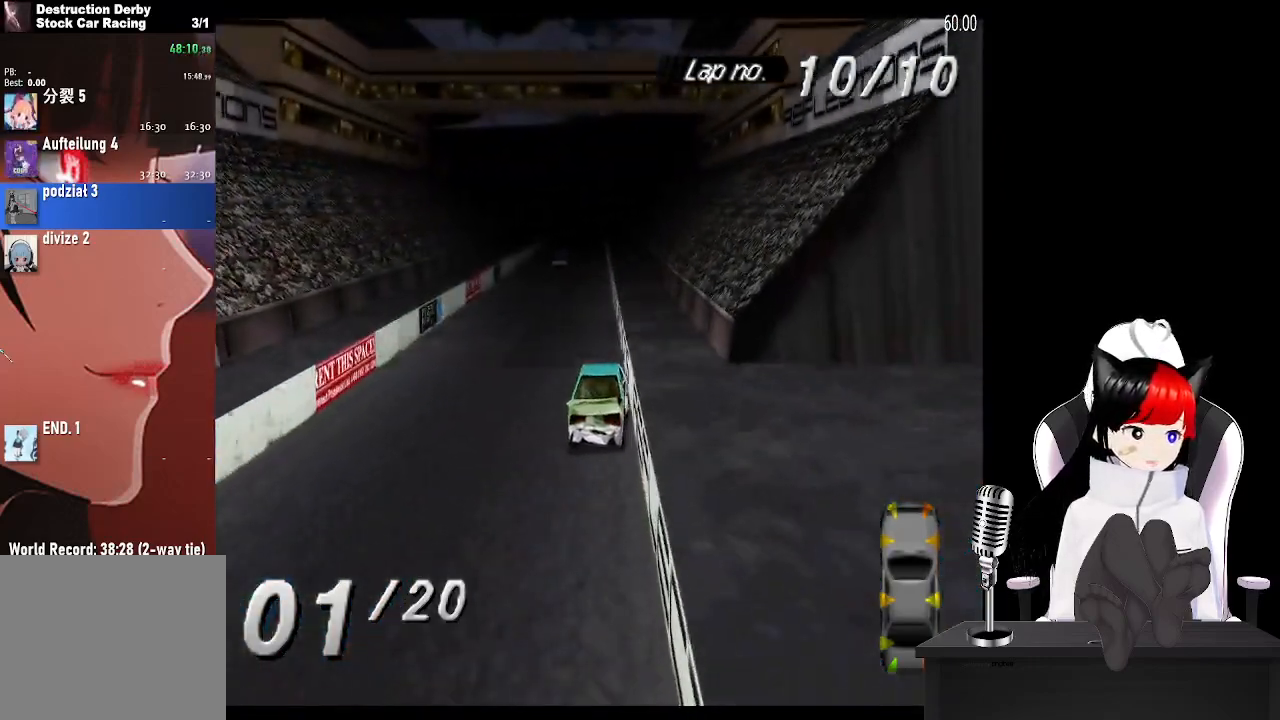
{"buttons": ["CROSS"], "left_stick": "center", "right_stick": "center", "events": [[117, "DPAD_LEFT", "up"]]}
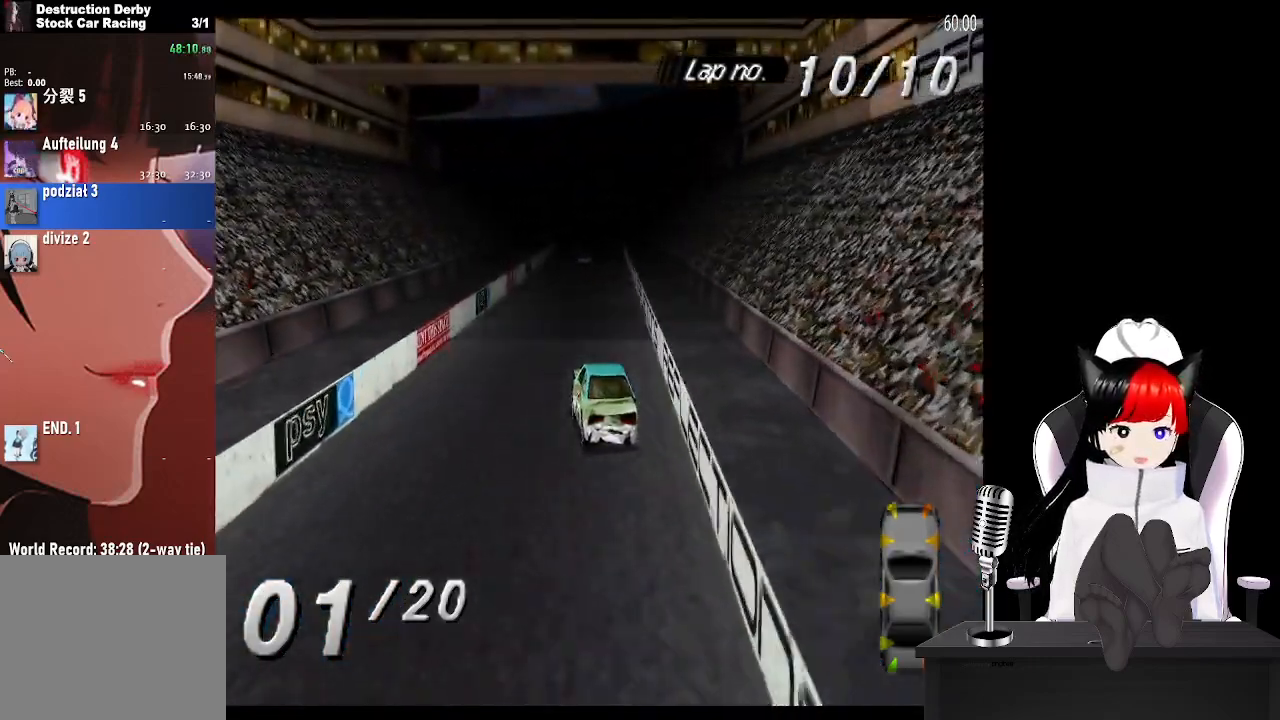
{"buttons": ["CROSS"], "left_stick": "center", "right_stick": "center", "events": [[150, "DPAD_RIGHT", "down"], [367, "DPAD_RIGHT", "up"]]}
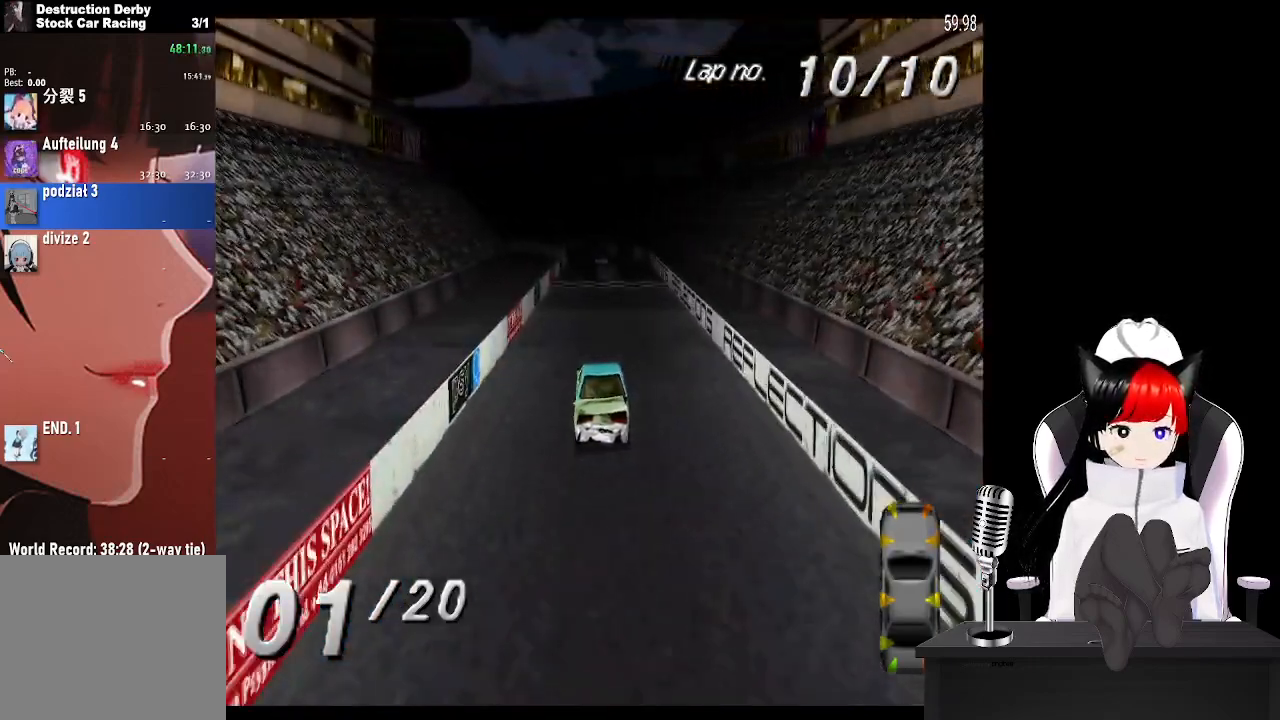
{"buttons": ["CROSS"], "left_stick": "center", "right_stick": "center", "events": []}
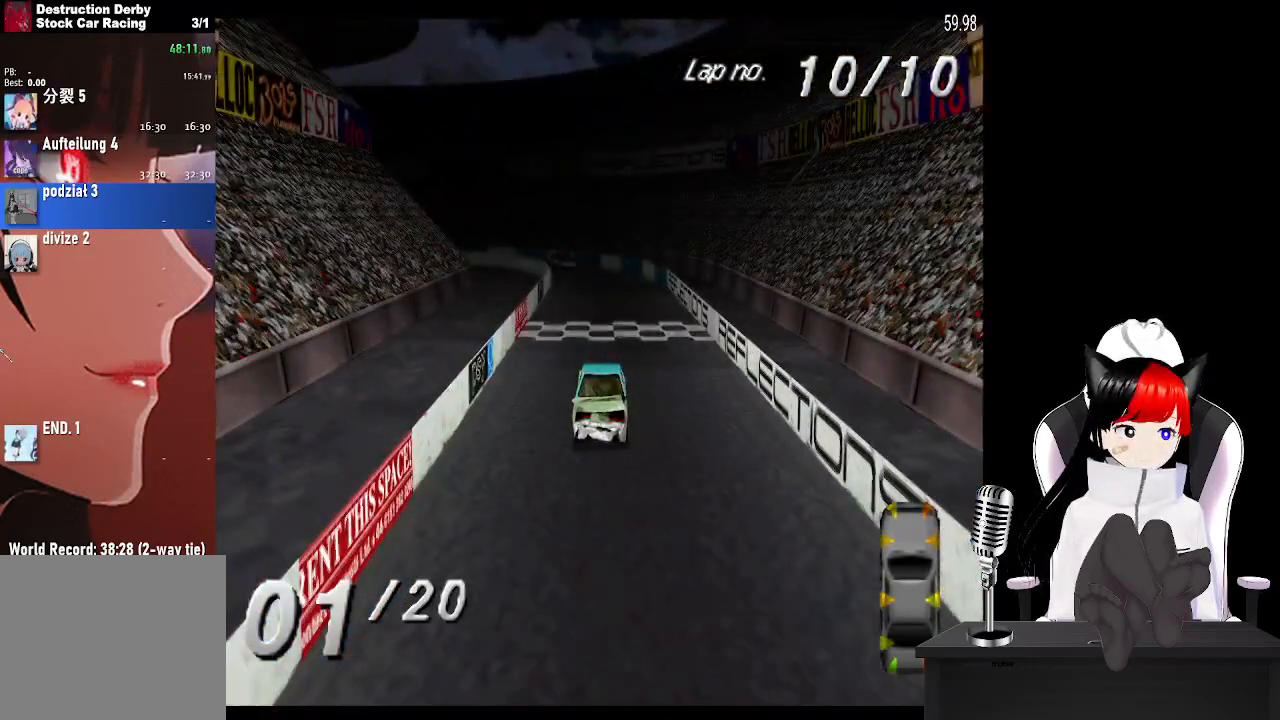
{"buttons": ["CROSS", "DPAD_LEFT"], "left_stick": "center", "right_stick": "center", "events": [[350, "DPAD_LEFT", "down"]]}